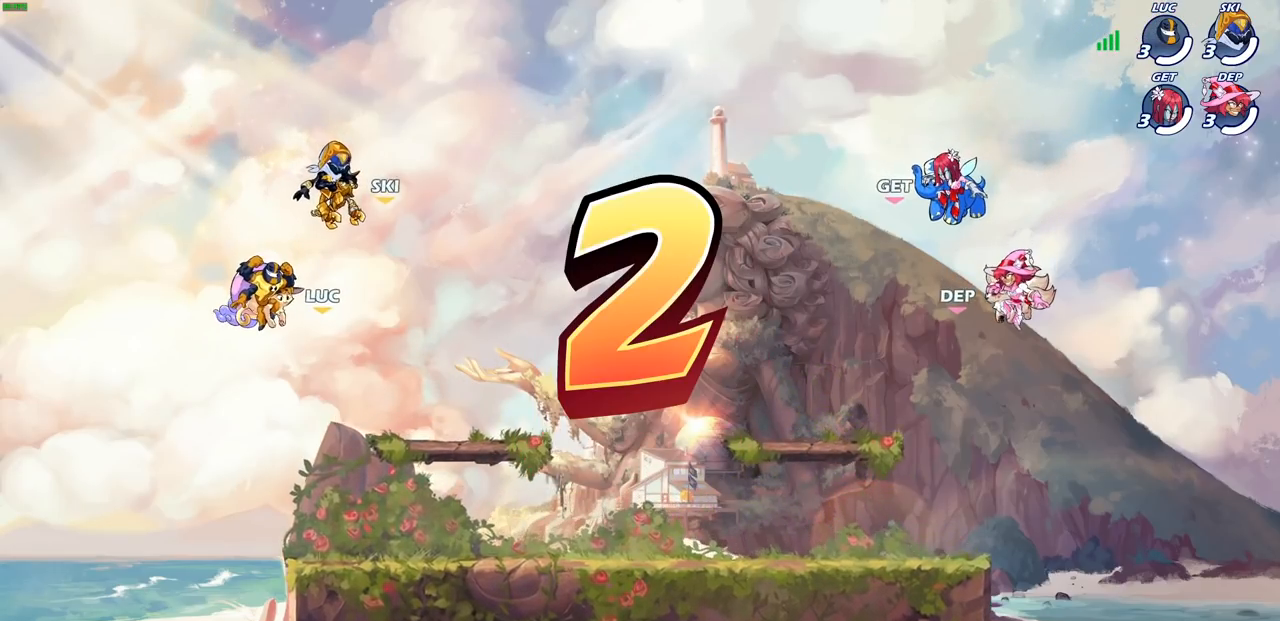
Gameplay with a controller (PlayStation layout); each line is a JSON object with the inputs held at the frame after it. "events" lists button and stick changes between this image and that frame as [ms after this image, input, new state], when the widget could be followed in between. Not read: L3 R3.
{"buttons": ["SELECT"], "left_stick": "center", "right_stick": "center", "events": [[317, "SELECT", "down"]]}
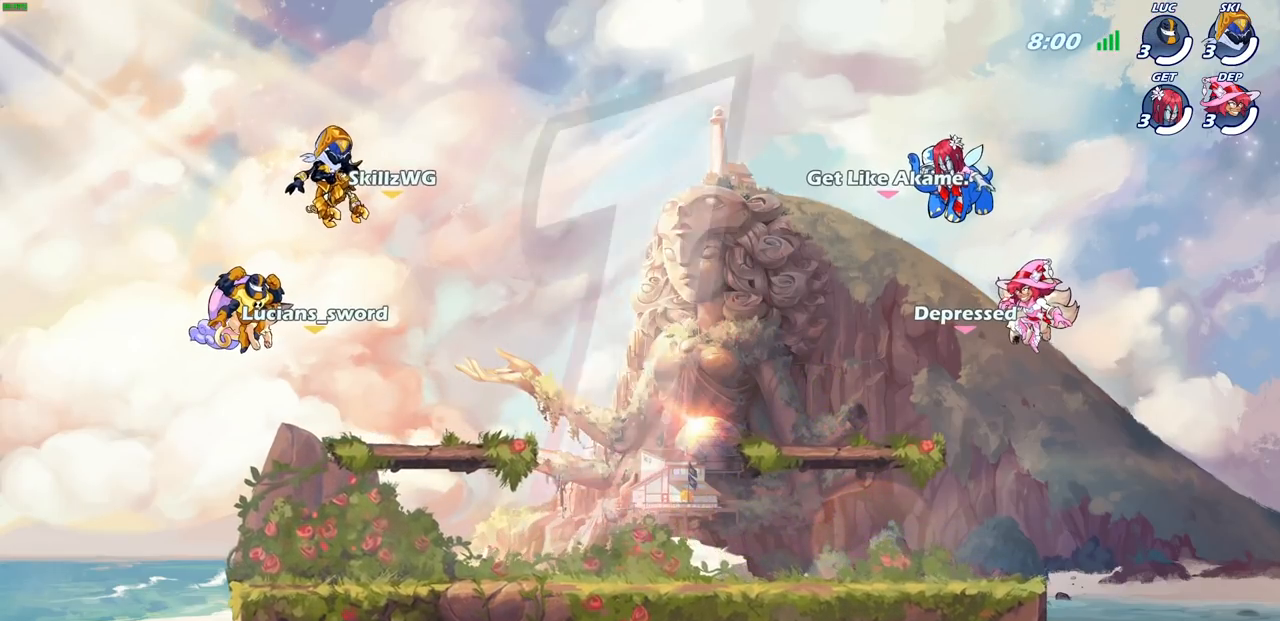
{"buttons": ["SELECT"], "left_stick": "center", "right_stick": "center", "events": []}
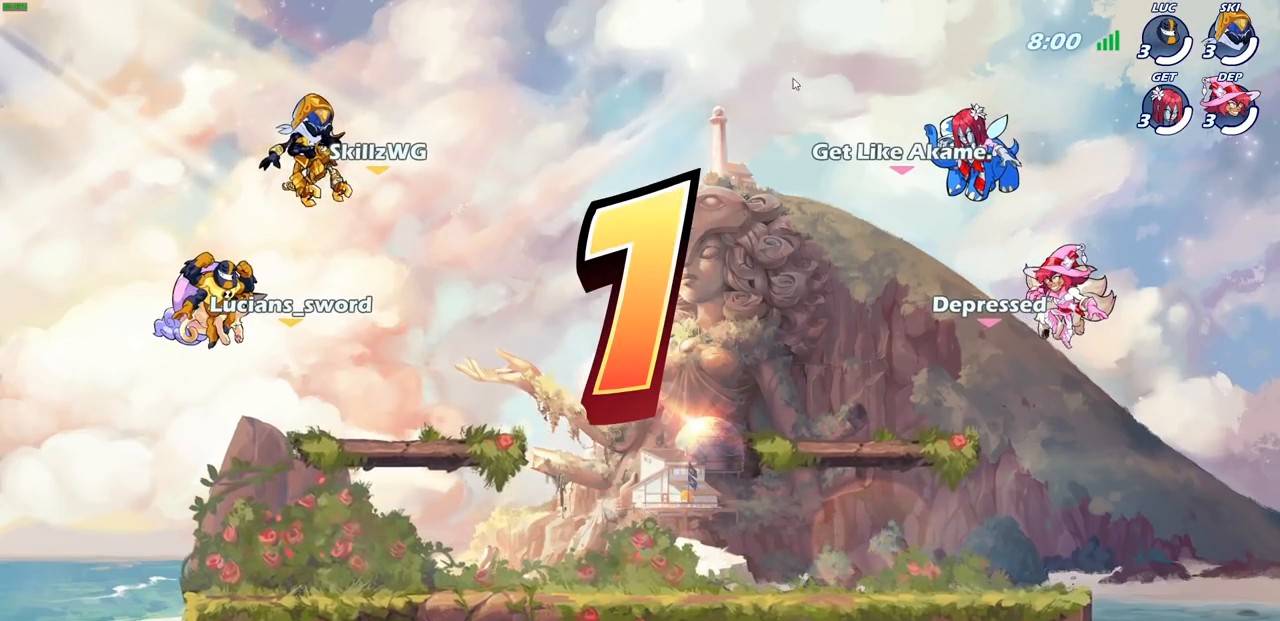
{"buttons": ["SELECT"], "left_stick": "center", "right_stick": "center", "events": []}
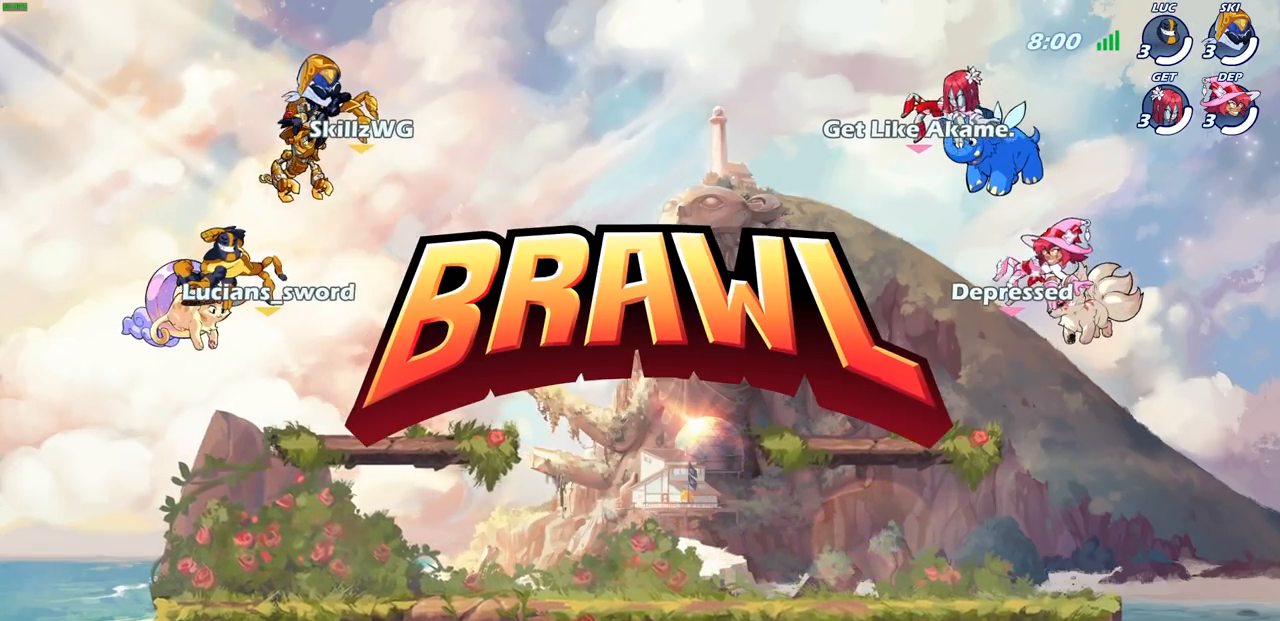
{"buttons": ["SELECT"], "left_stick": "center", "right_stick": "center", "events": []}
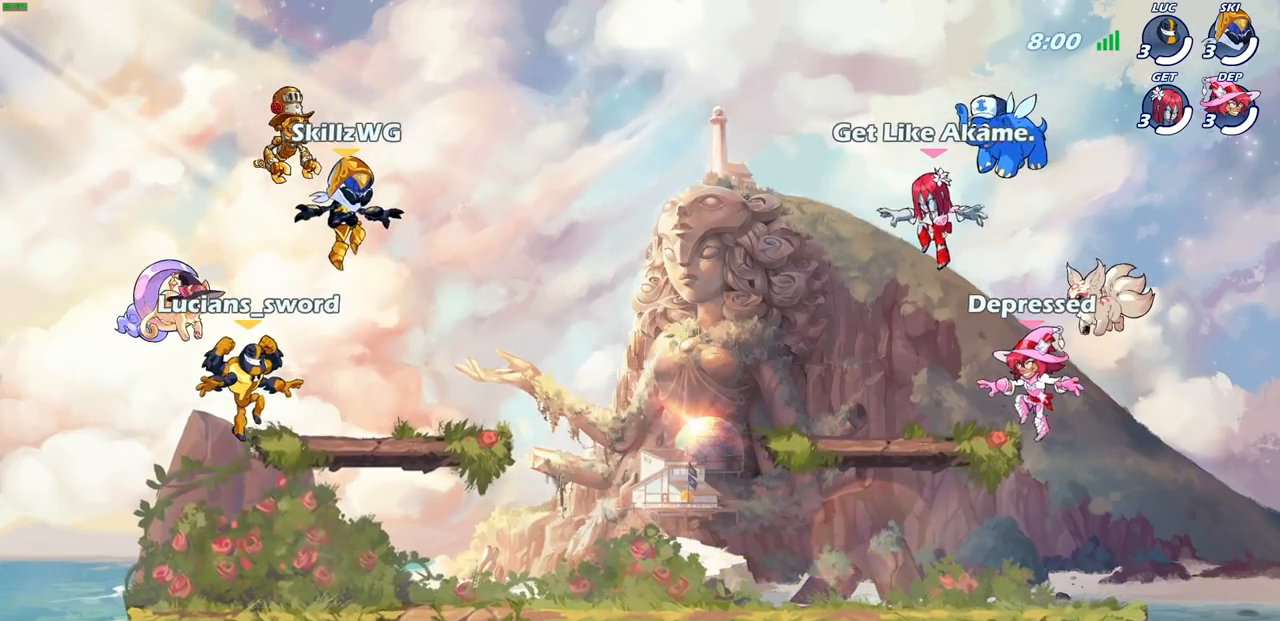
{"buttons": ["SELECT"], "left_stick": "center", "right_stick": "center", "events": []}
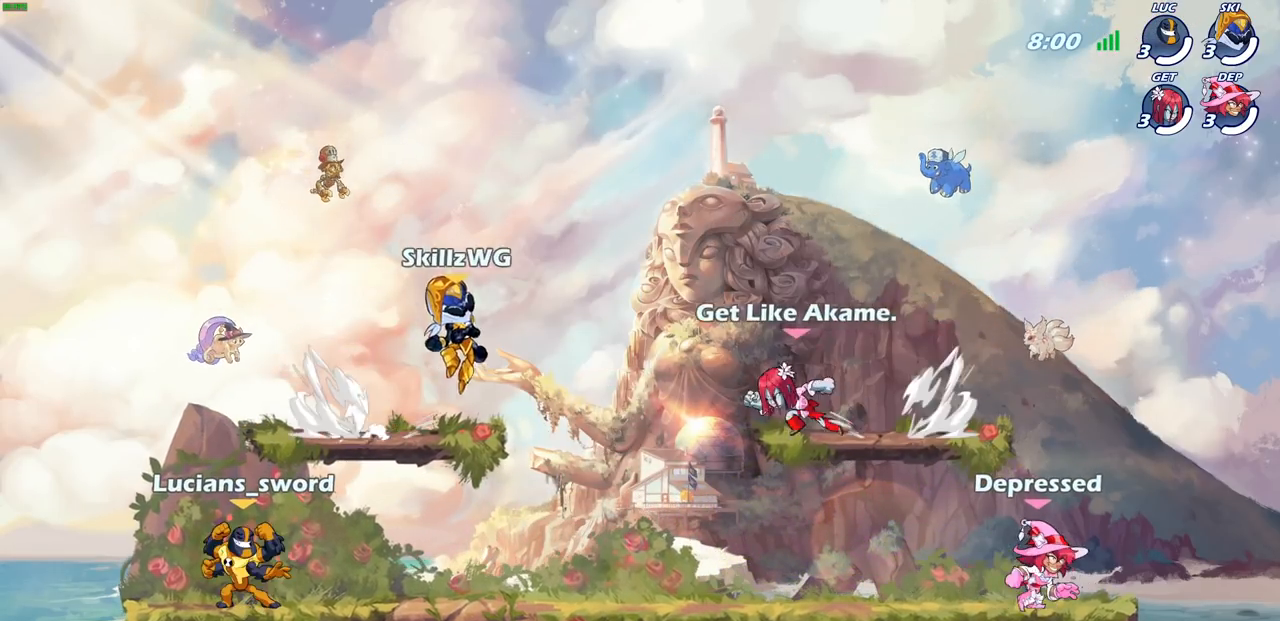
{"buttons": [], "left_stick": "center", "right_stick": "center", "events": [[250, "SELECT", "up"]]}
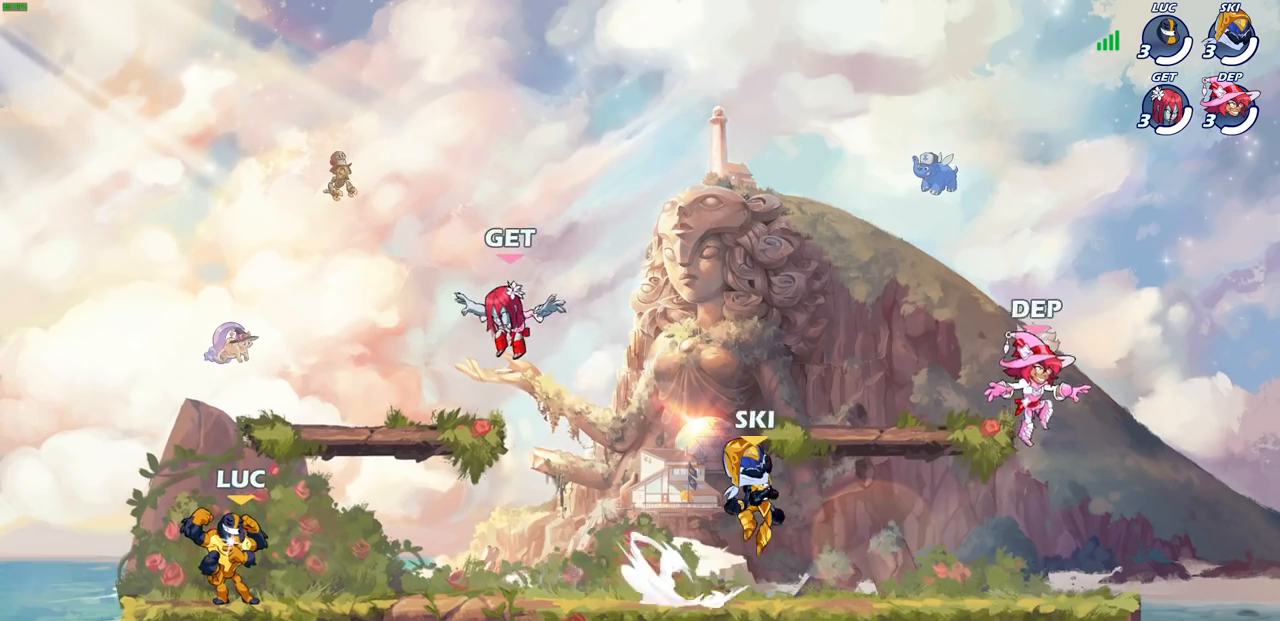
{"buttons": [], "left_stick": "center", "right_stick": "center", "events": []}
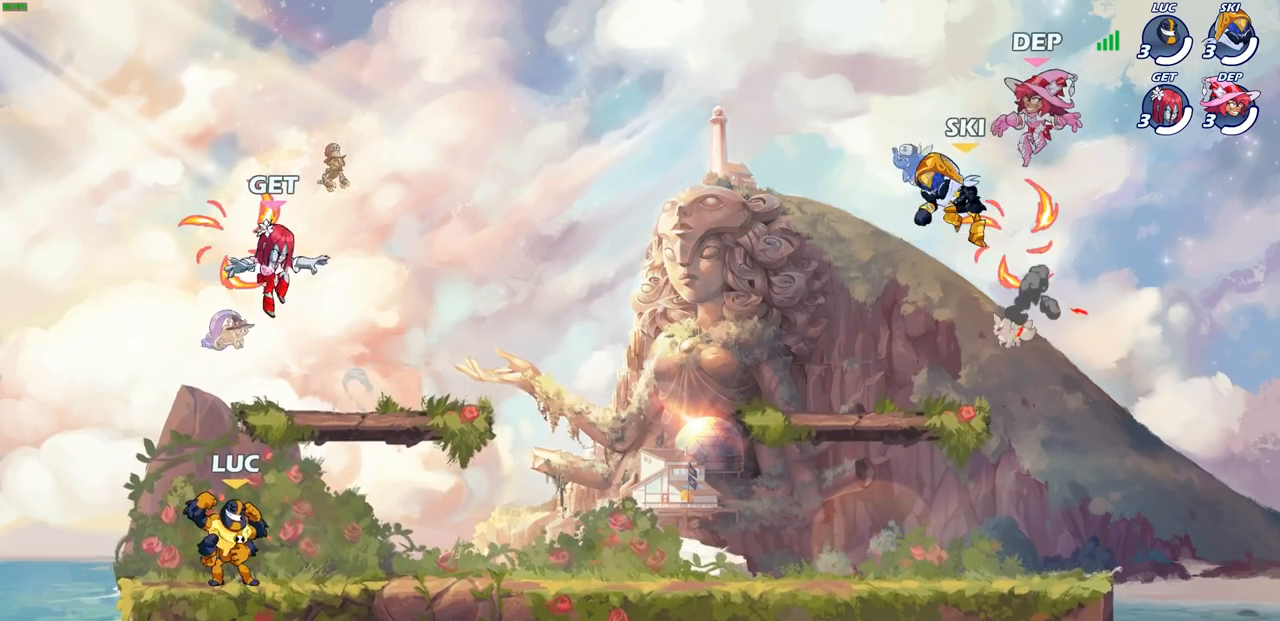
{"buttons": [], "left_stick": "down-left", "right_stick": "center", "events": [[217, "left_stick", "up-right"], [283, "R1", "down"], [283, "R2", "down"], [300, "CROSS", "down"], [417, "R1", "up"], [433, "CROSS", "up"], [433, "left_stick", "down-right"], [467, "R2", "up"], [483, "left_stick", "down-left"]]}
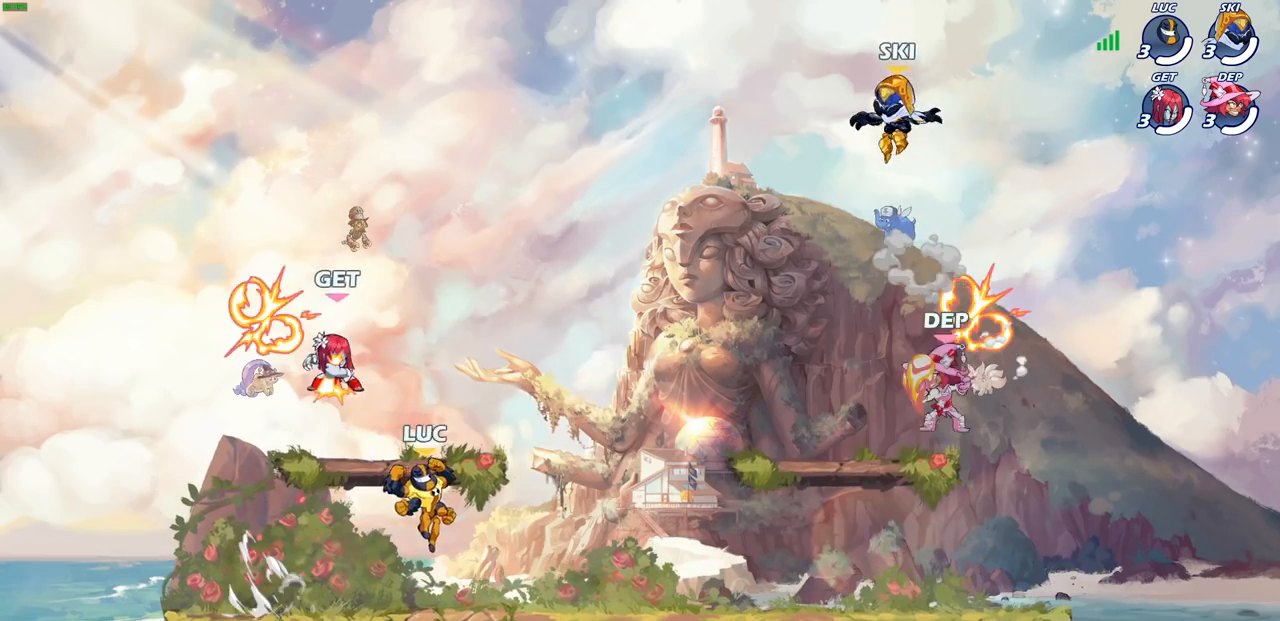
{"buttons": ["CROSS", "R2"], "left_stick": "left", "right_stick": "center"}
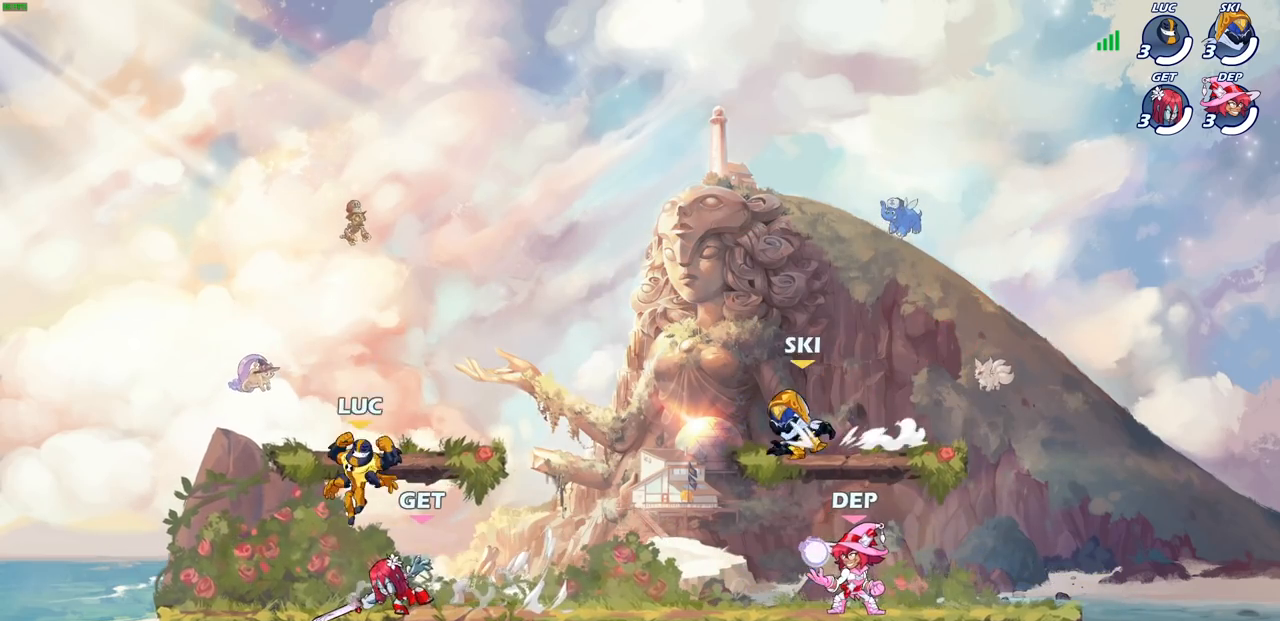
{"buttons": [], "left_stick": "down-right", "right_stick": "center", "events": [[33, "R1", "down"], [33, "left_stick", "up-right"], [83, "R1", "up"], [83, "R2", "up"], [133, "CROSS", "up"], [200, "CROSS", "down"], [333, "CROSS", "up"], [433, "left_stick", "down-right"]]}
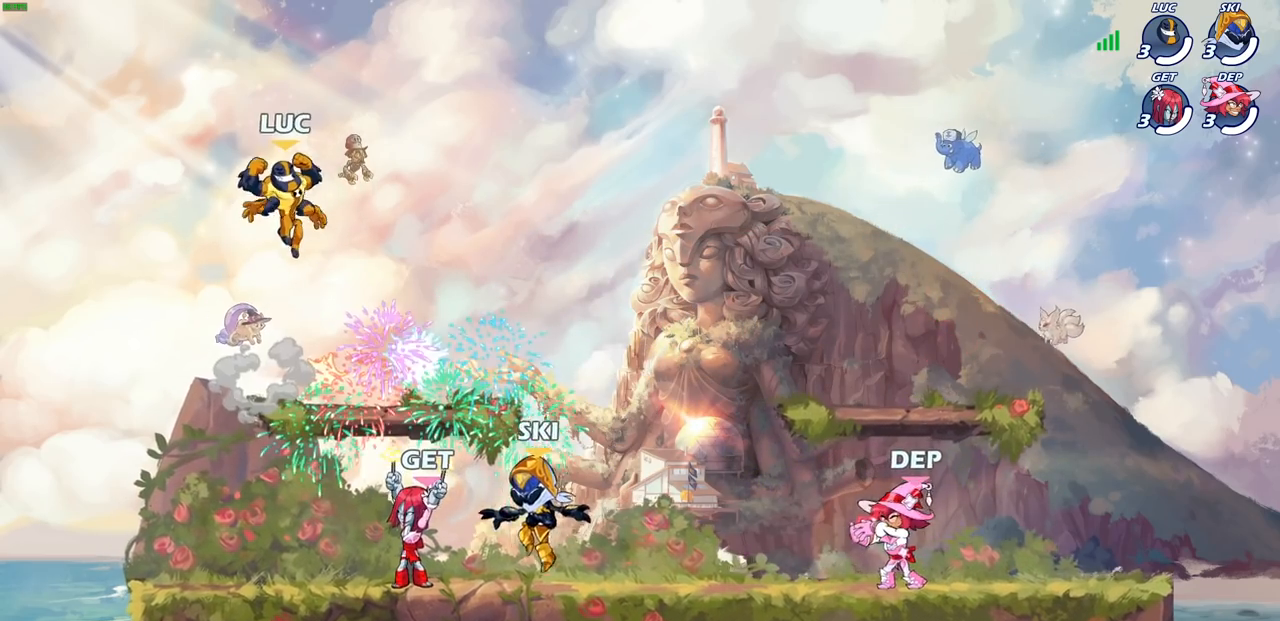
{"buttons": [], "left_stick": "up-right", "right_stick": "center", "events": [[200, "left_stick", "up-left"], [317, "left_stick", "down-right"], [417, "left_stick", "up-left"], [500, "left_stick", "up-right"]]}
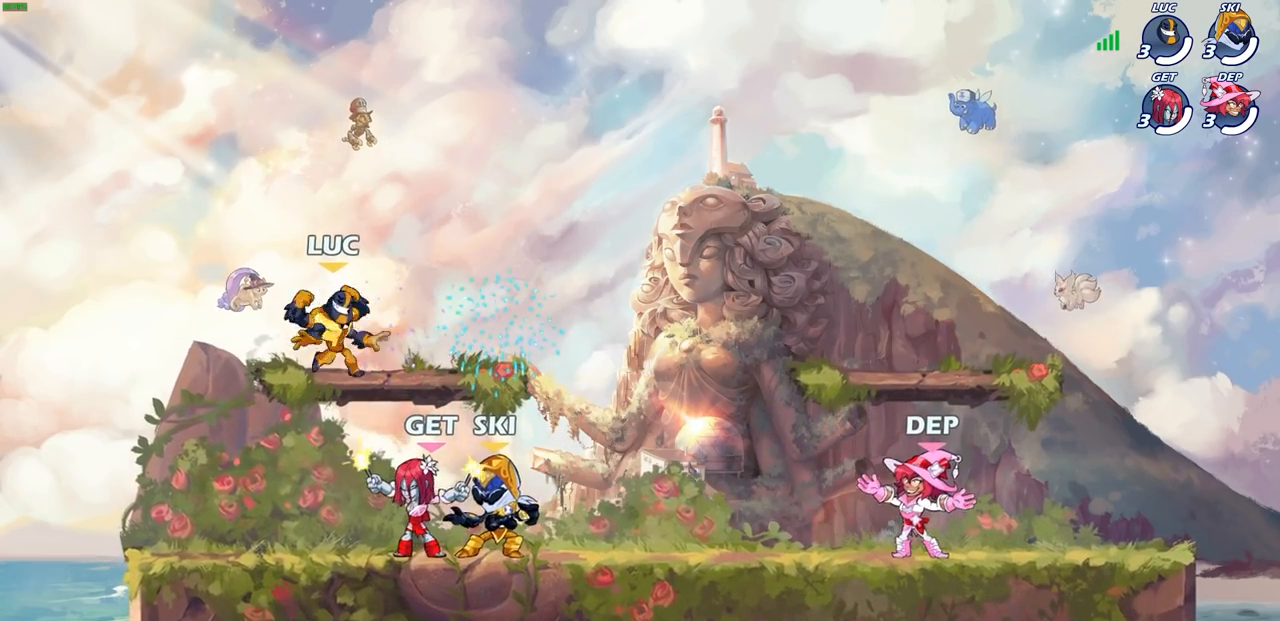
{"buttons": [], "left_stick": "right", "right_stick": "center", "events": [[217, "left_stick", "center"], [267, "left_stick", "right"], [350, "left_stick", "center"], [417, "left_stick", "right"]]}
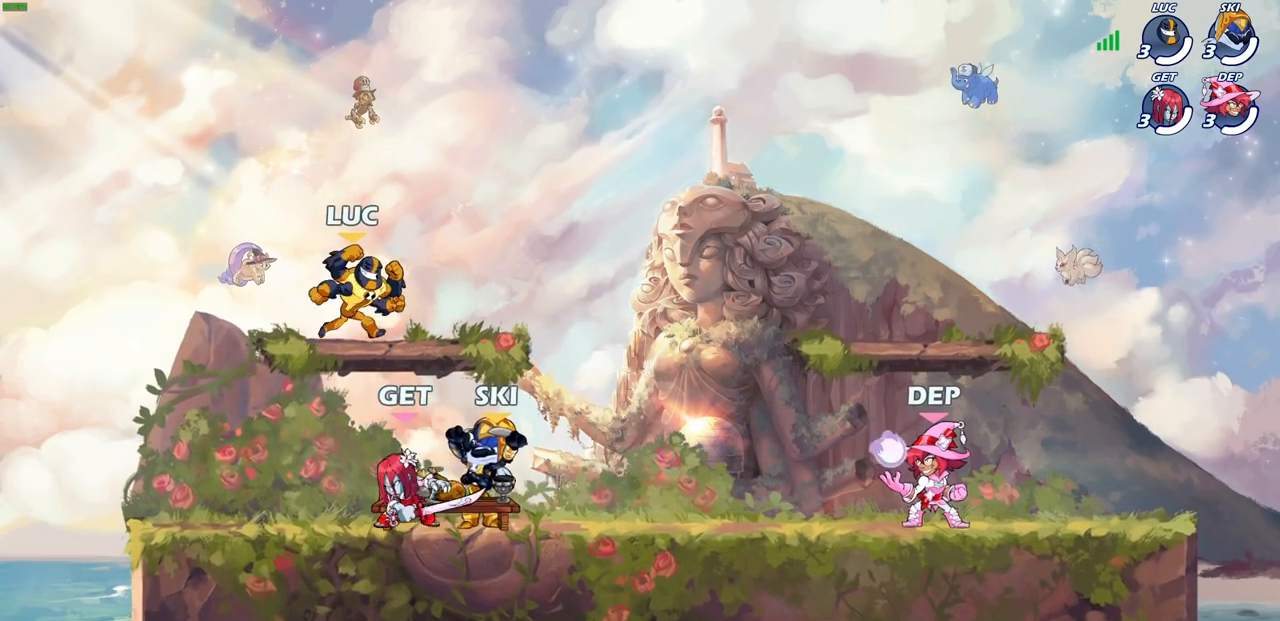
{"buttons": [], "left_stick": "center", "right_stick": "center", "events": [[17, "left_stick", "center"]]}
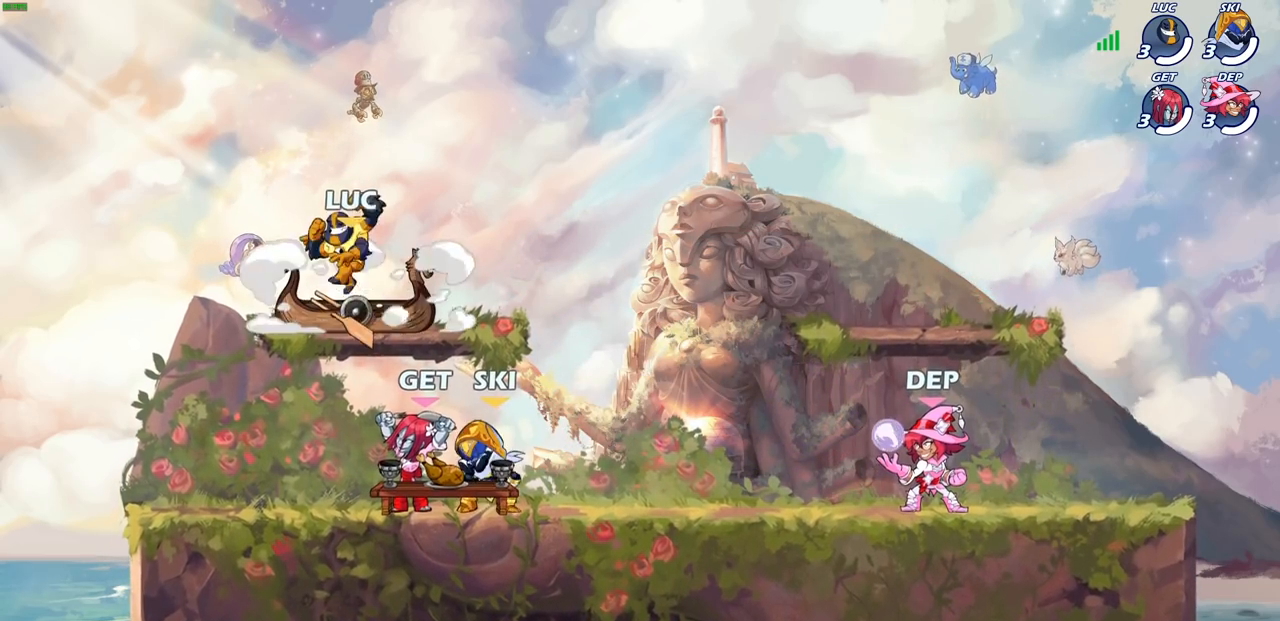
{"buttons": [], "left_stick": "center", "right_stick": "center", "events": []}
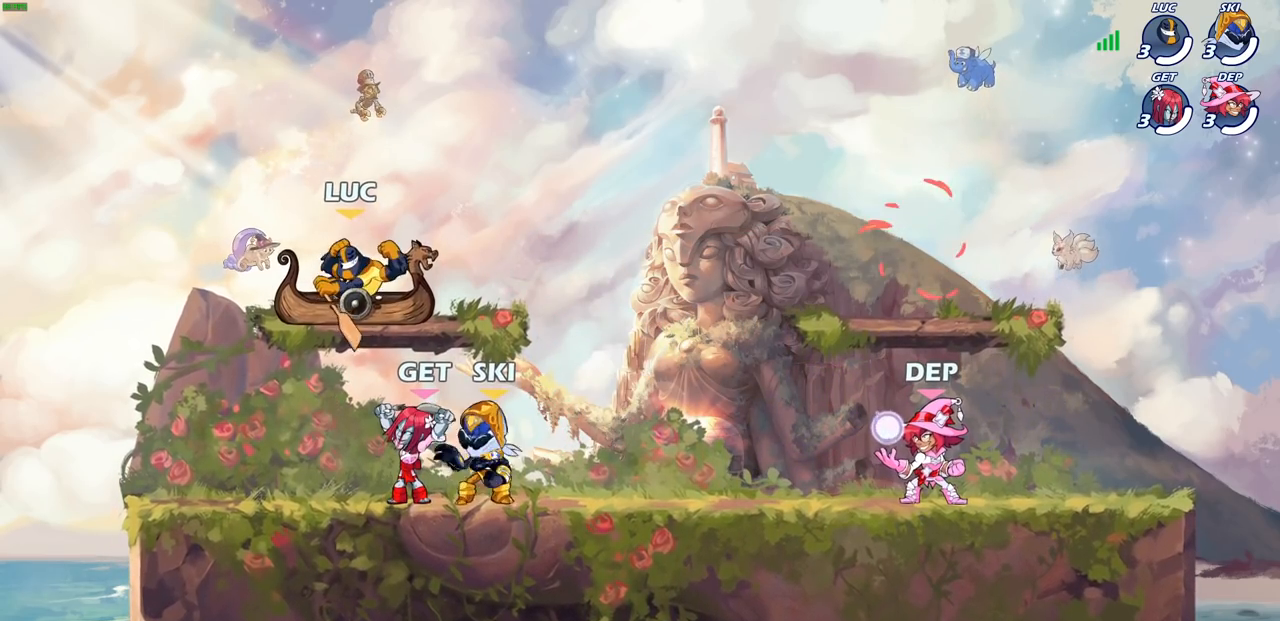
{"buttons": [], "left_stick": "center", "right_stick": "center", "events": []}
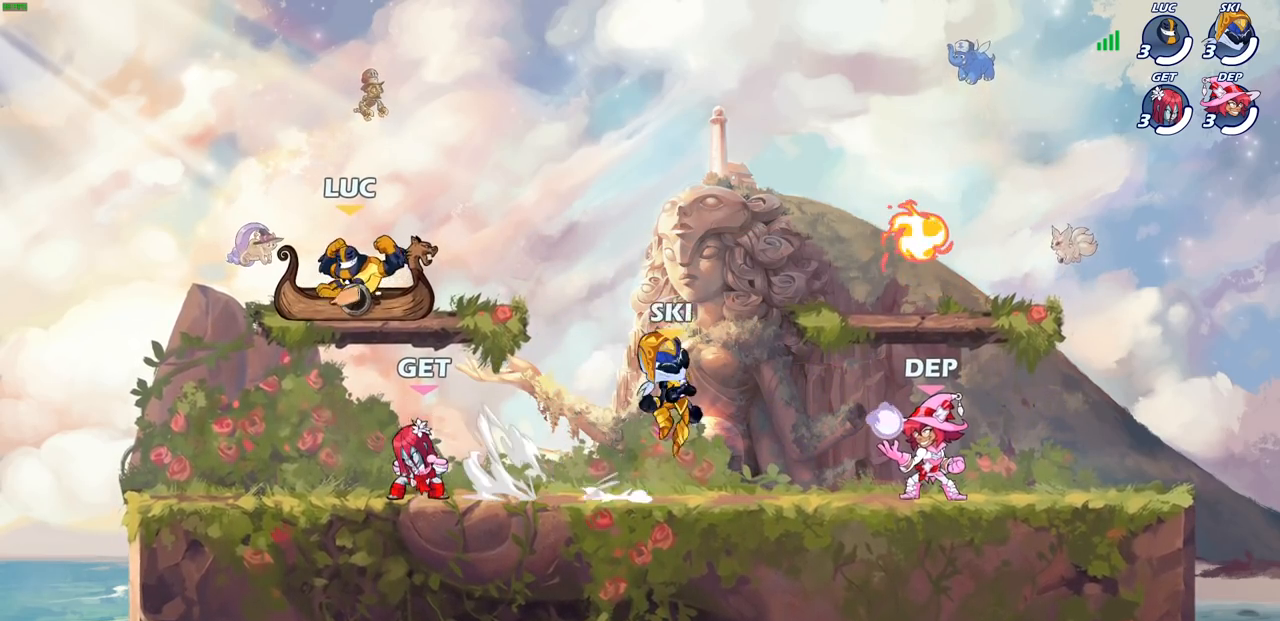
{"buttons": [], "left_stick": "center", "right_stick": "center", "events": []}
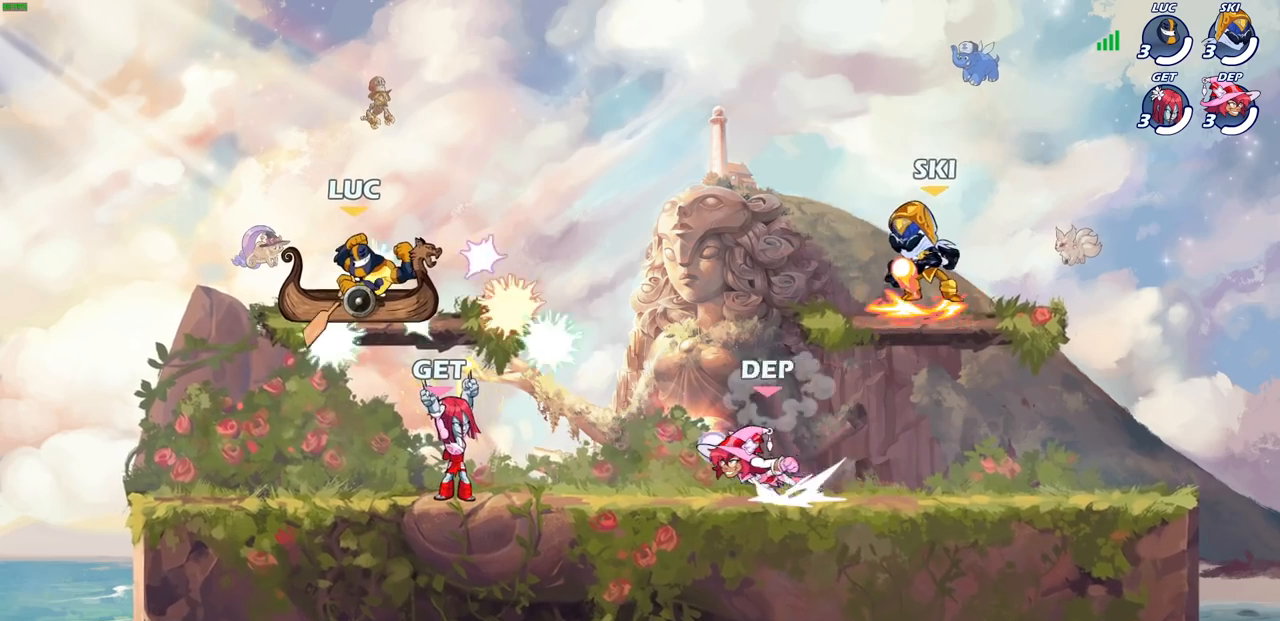
{"buttons": [], "left_stick": "center", "right_stick": "center", "events": []}
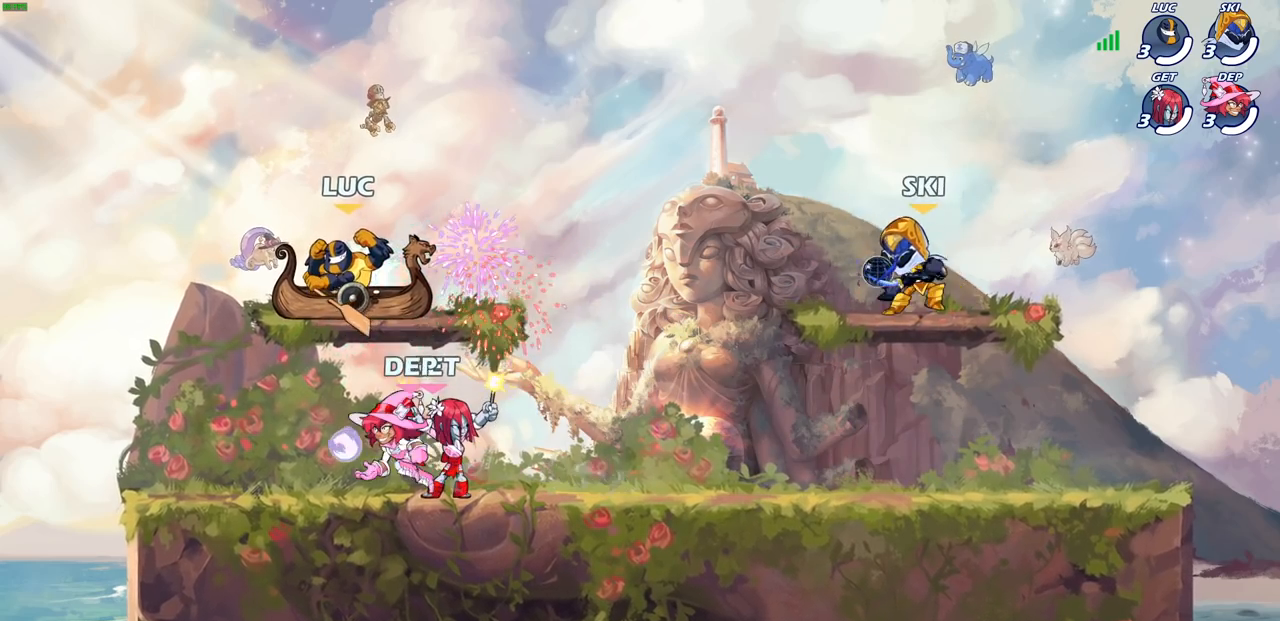
{"buttons": [], "left_stick": "center", "right_stick": "center", "events": []}
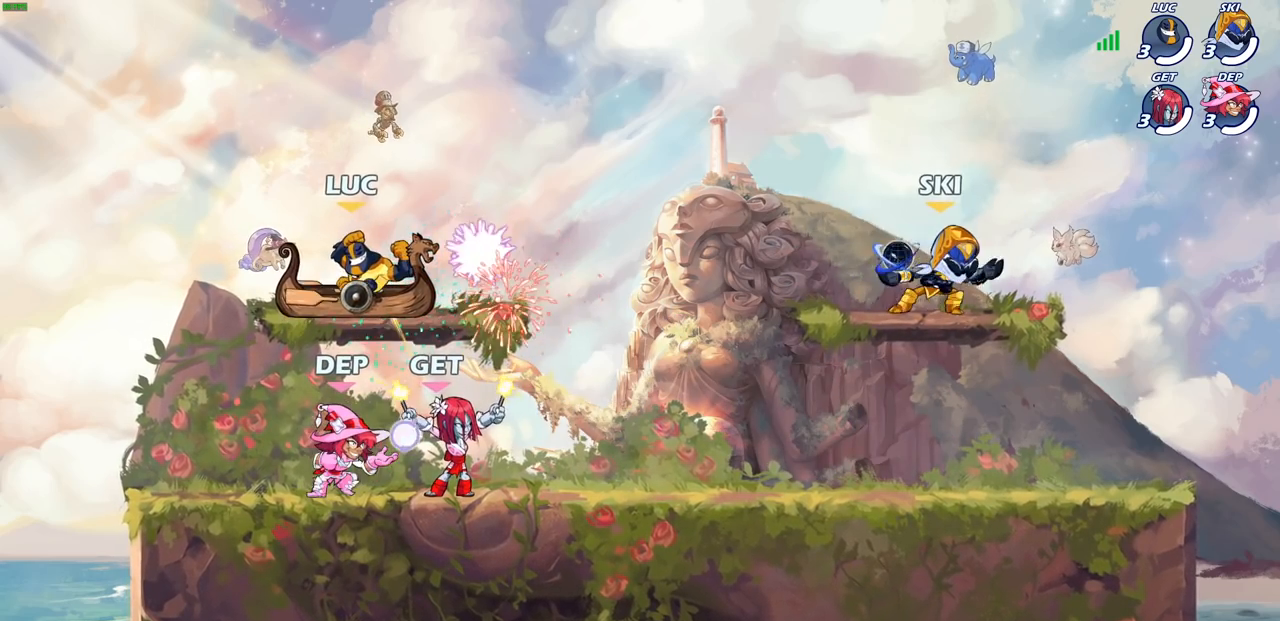
{"buttons": [], "left_stick": "center", "right_stick": "center", "events": []}
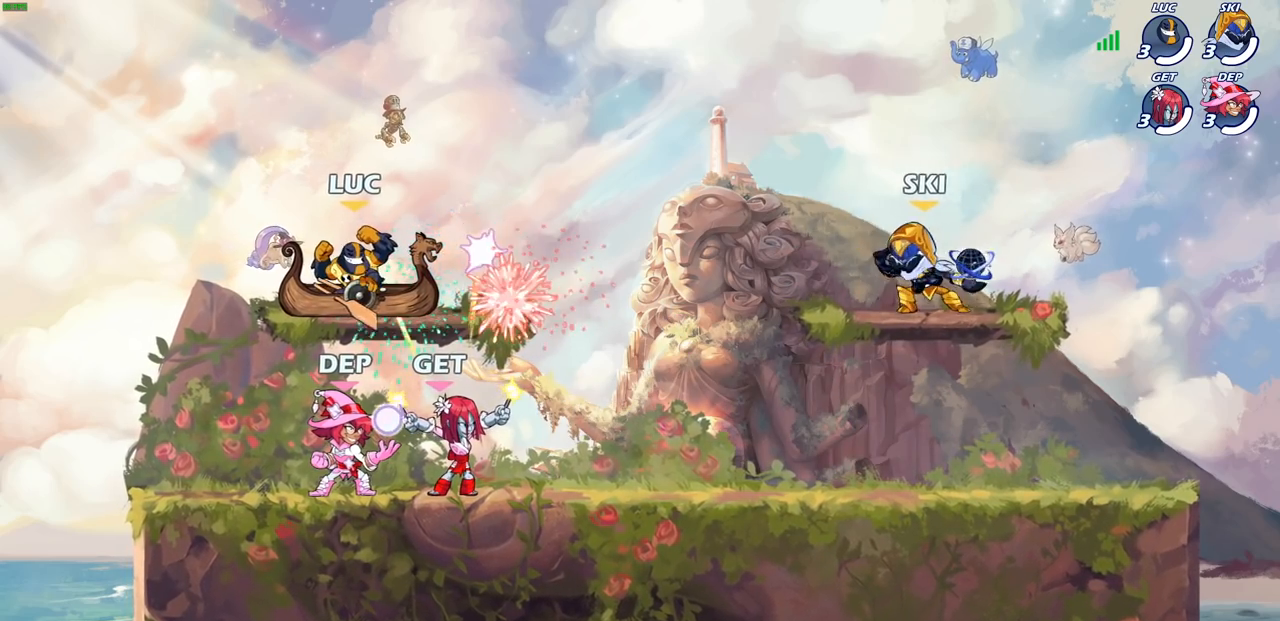
{"buttons": [], "left_stick": "right", "right_stick": "center", "events": [[433, "left_stick", "right"]]}
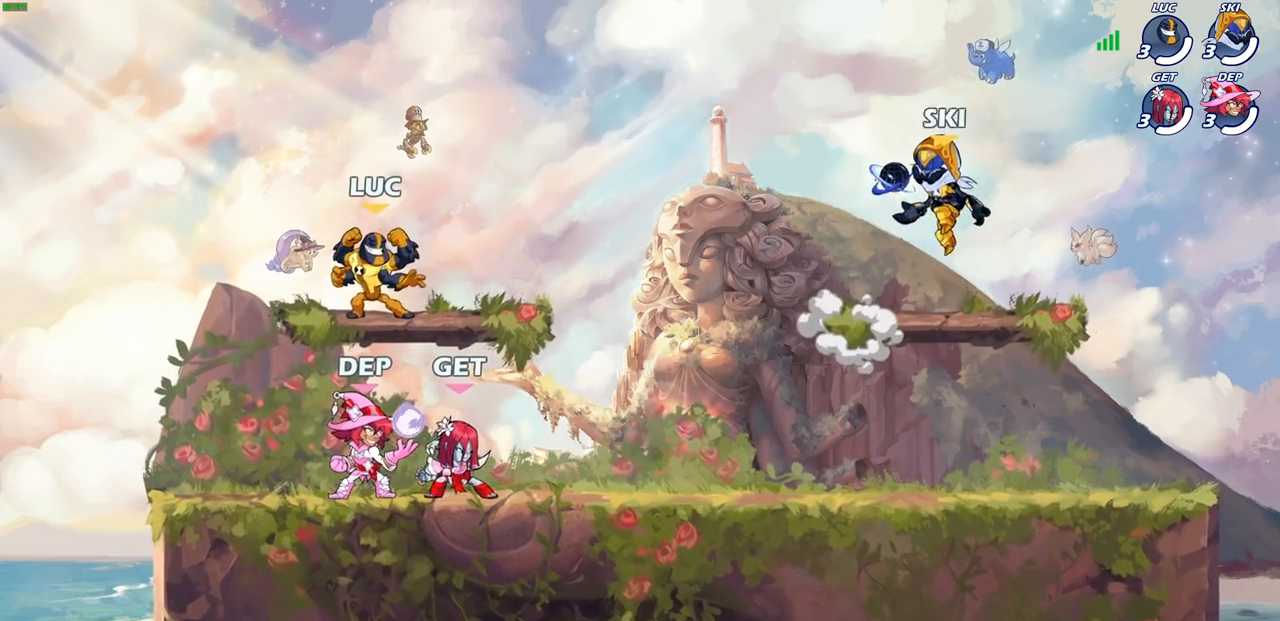
{"buttons": [], "left_stick": "down-left", "right_stick": "center", "events": [[217, "R2", "down"], [233, "R1", "down"], [250, "CROSS", "down"], [333, "CROSS", "up"], [367, "R1", "up"], [367, "R2", "up"], [383, "left_stick", "down"], [450, "left_stick", "down-left"]]}
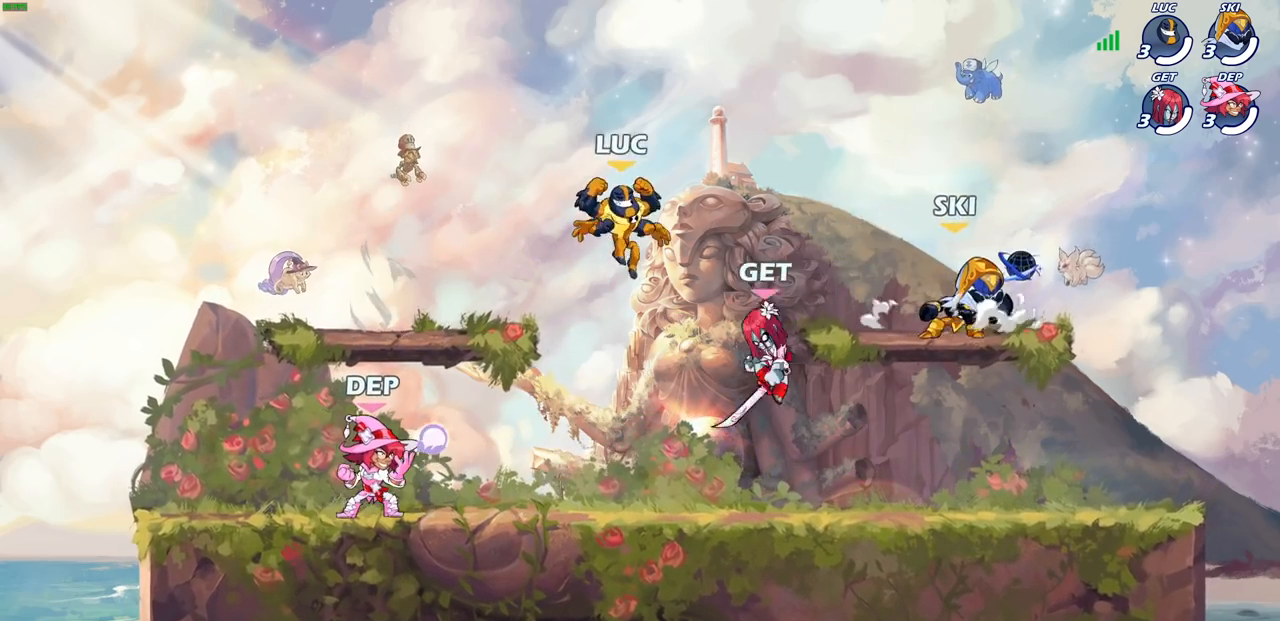
{"buttons": [], "left_stick": "right", "right_stick": "center", "events": [[133, "left_stick", "up-right"], [233, "left_stick", "left"], [300, "left_stick", "up-right"], [383, "left_stick", "up-left"], [467, "left_stick", "right"]]}
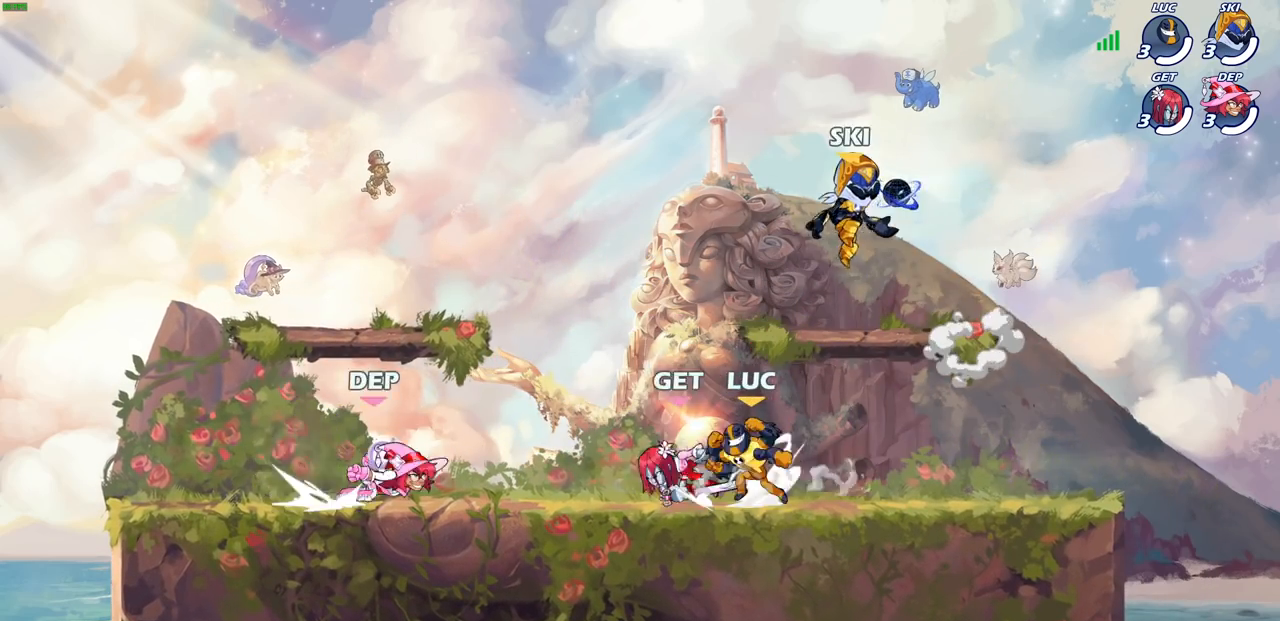
{"buttons": [], "left_stick": "up-left", "right_stick": "center", "events": [[33, "left_stick", "up-left"], [117, "left_stick", "right"], [167, "left_stick", "left"], [217, "left_stick", "up"], [267, "left_stick", "right"], [333, "left_stick", "up-right"], [433, "left_stick", "up-left"]]}
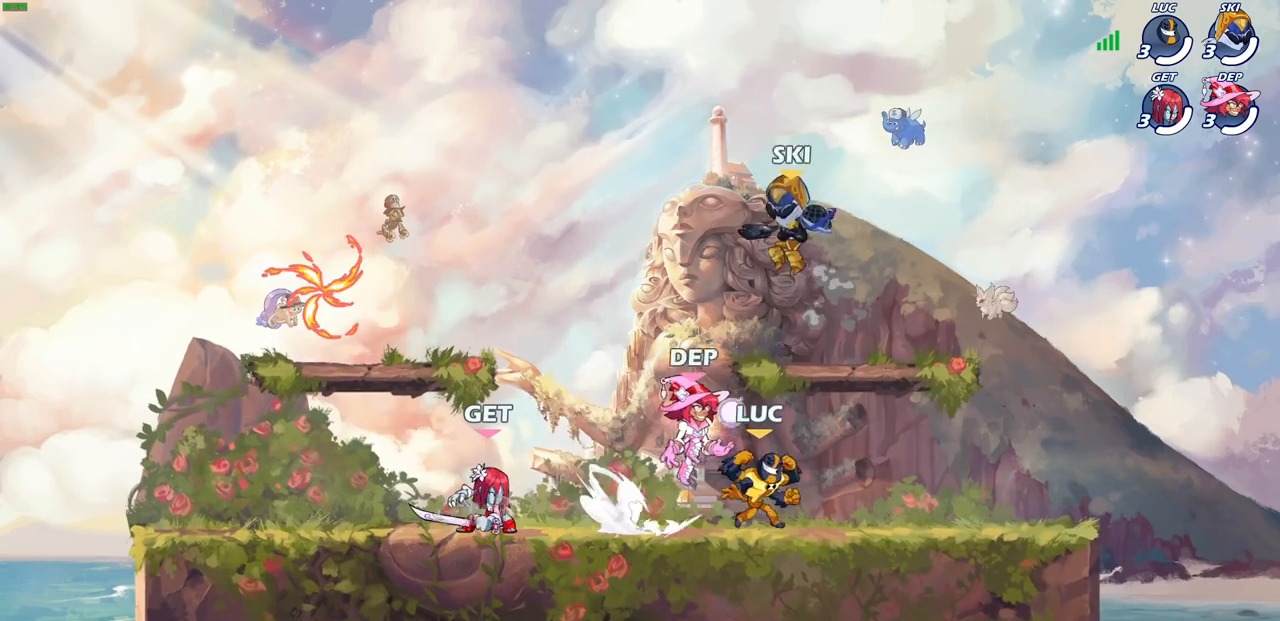
{"buttons": ["CROSS"], "left_stick": "up-left", "right_stick": "center", "events": [[233, "R1", "down"], [233, "R2", "down"], [267, "CROSS", "down"], [317, "R1", "up"], [383, "CROSS", "up"], [383, "R1", "down"], [433, "R1", "up"], [433, "R2", "up"], [500, "CROSS", "down"]]}
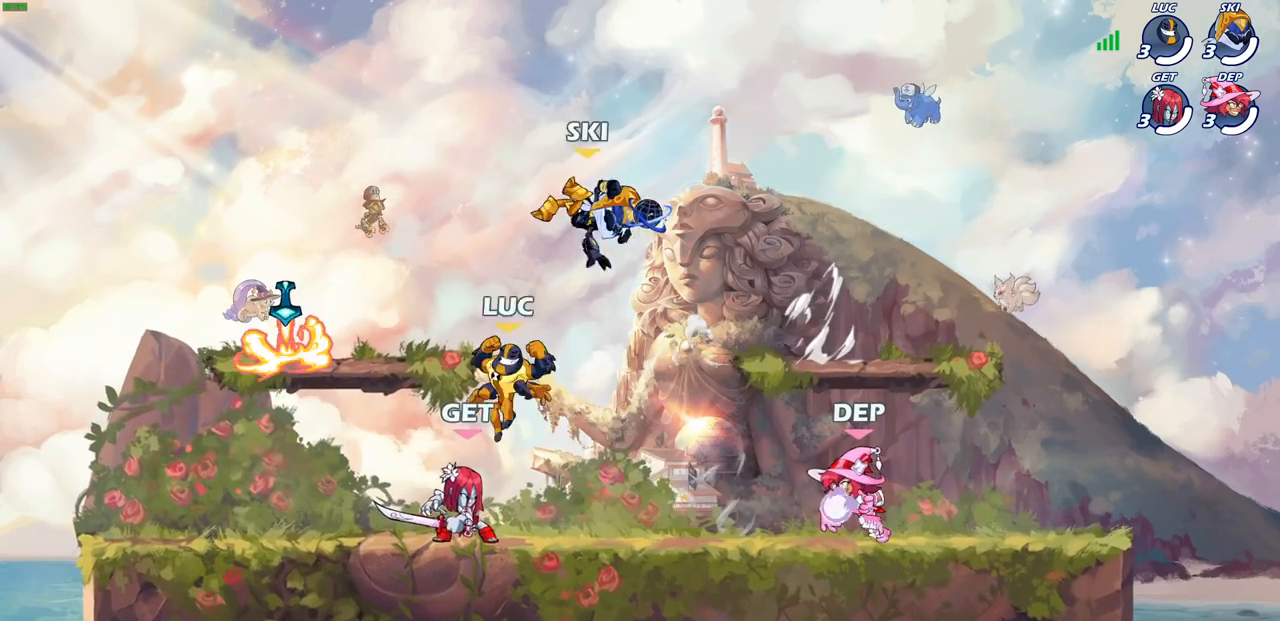
{"buttons": ["R1"], "left_stick": "down-left", "right_stick": "center", "events": [[117, "CROSS", "up"], [217, "left_stick", "down-left"], [417, "R1", "down"]]}
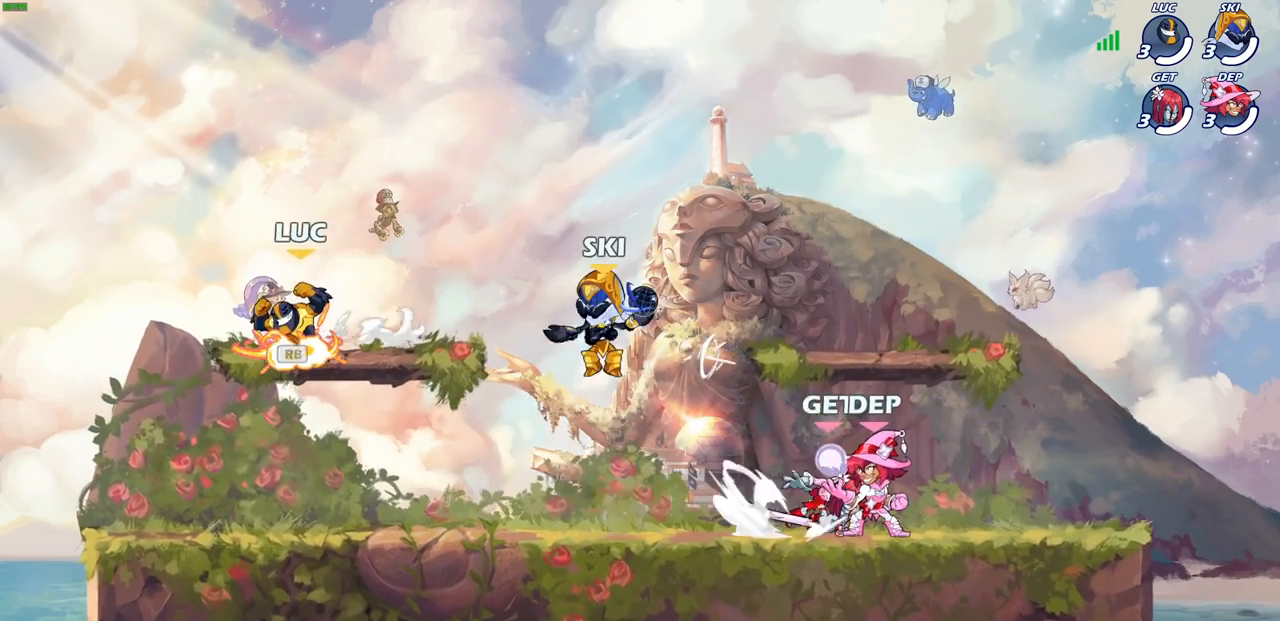
{"buttons": [], "left_stick": "left", "right_stick": "center", "events": [[17, "R1", "up"], [50, "left_stick", "up-right"], [150, "left_stick", "left"], [267, "left_stick", "right"], [333, "left_stick", "left"], [400, "left_stick", "right"], [483, "left_stick", "left"]]}
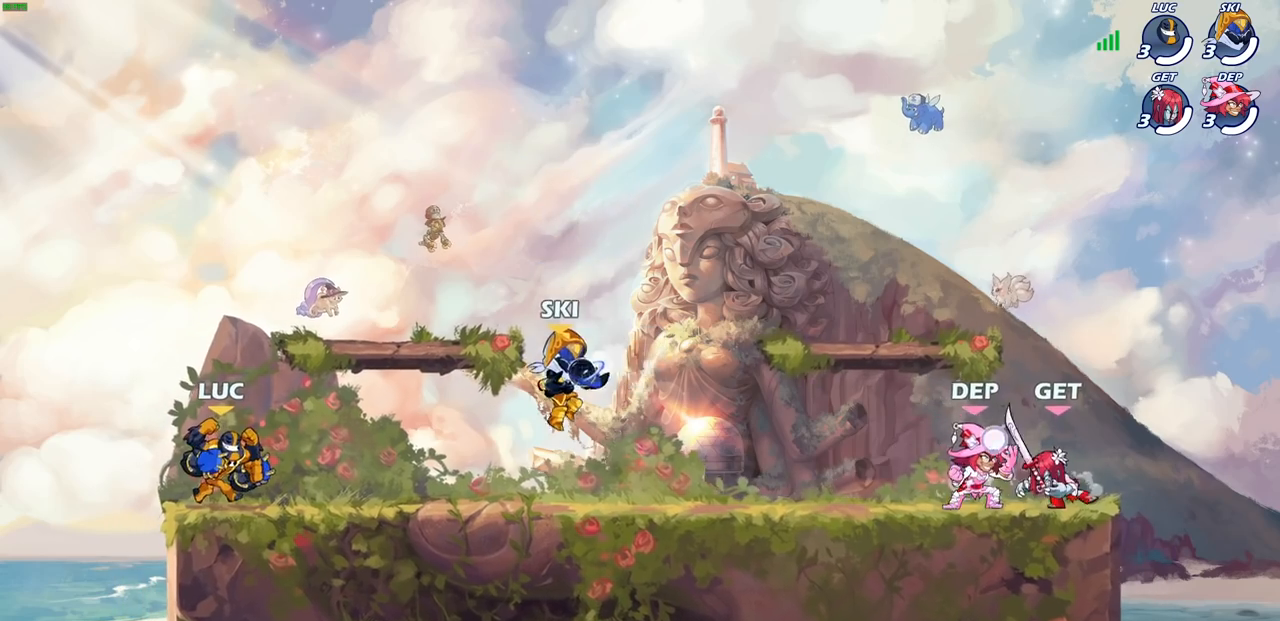
{"buttons": [], "left_stick": "left", "right_stick": "center", "events": [[33, "left_stick", "right"], [217, "left_stick", "up-left"], [300, "left_stick", "right"], [500, "left_stick", "left"]]}
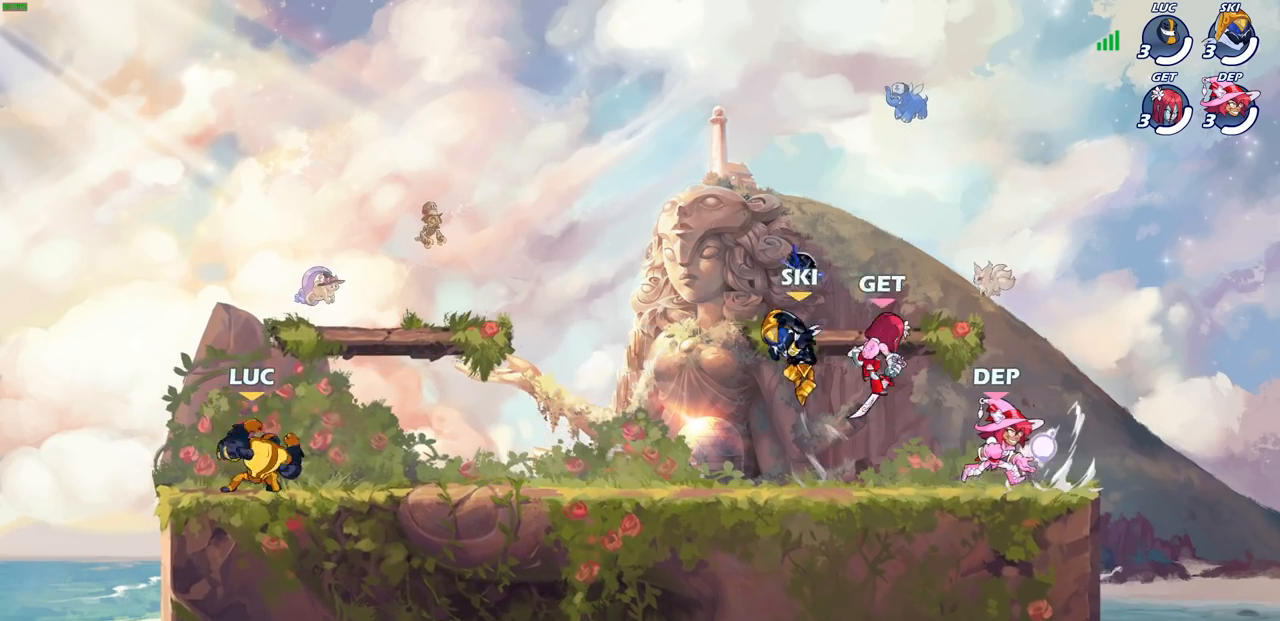
{"buttons": [], "left_stick": "right", "right_stick": "center", "events": [[83, "left_stick", "right"]]}
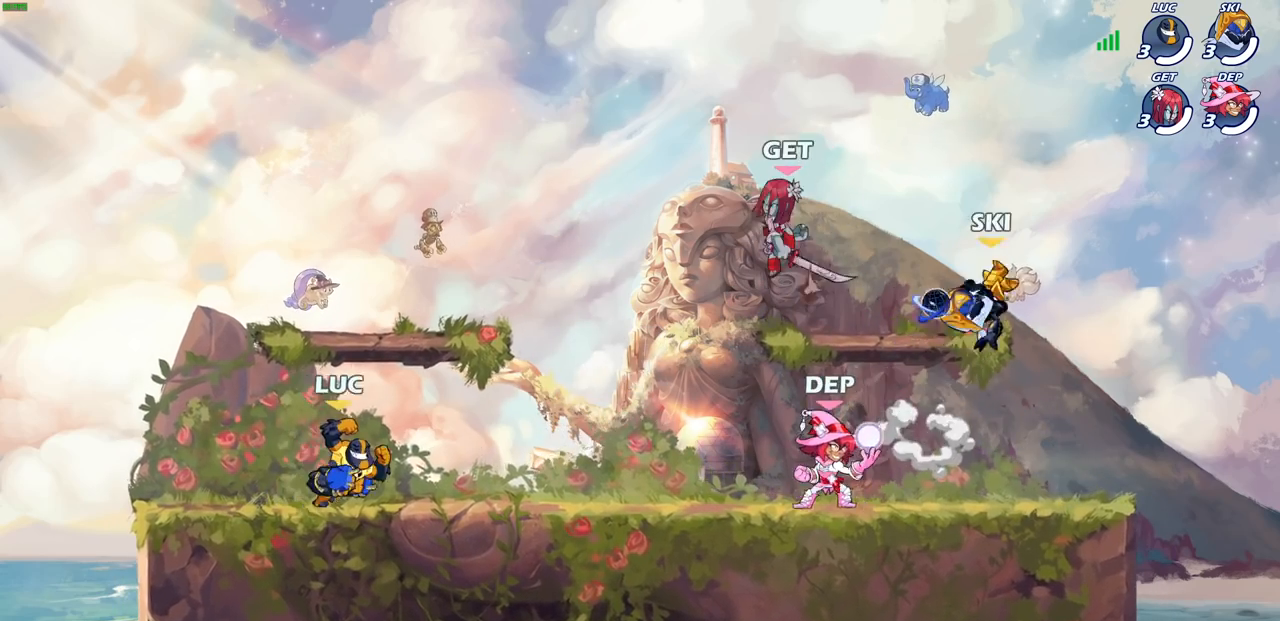
{"buttons": [], "left_stick": "center", "right_stick": "center", "events": [[33, "R1", "down"], [33, "R2", "down"], [50, "CIRCLE", "down"], [100, "R1", "up"], [133, "CIRCLE", "up"], [133, "R2", "up"], [433, "left_stick", "center"]]}
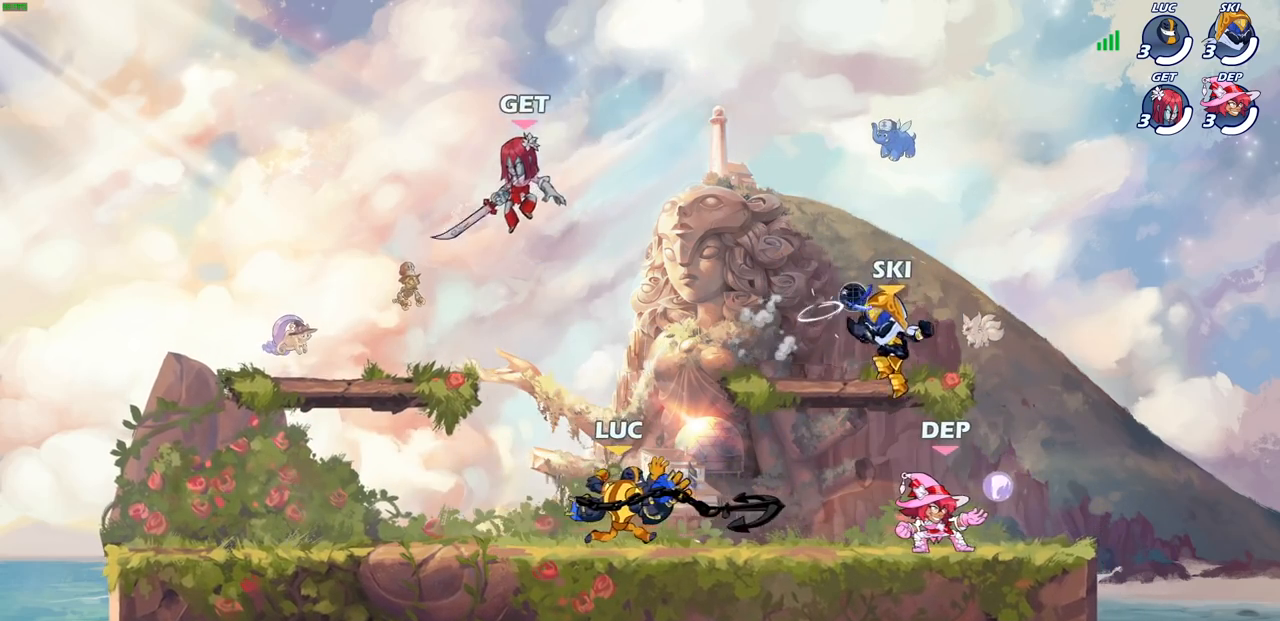
{"buttons": ["R1", "R2"], "left_stick": "right", "right_stick": "center", "events": [[367, "left_stick", "right"], [467, "R1", "down"], [467, "R2", "down"]]}
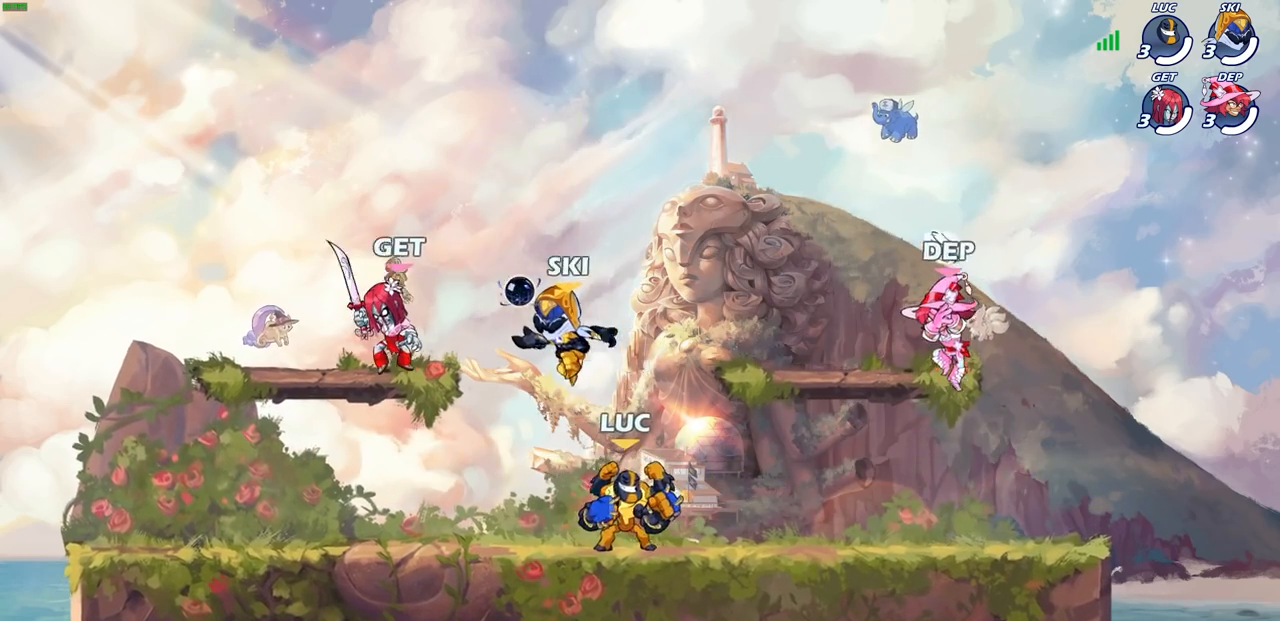
{"buttons": [], "left_stick": "center", "right_stick": "center", "events": [[17, "SQUARE", "down"], [100, "R1", "up"], [100, "R2", "up"], [133, "SQUARE", "up"], [383, "left_stick", "center"]]}